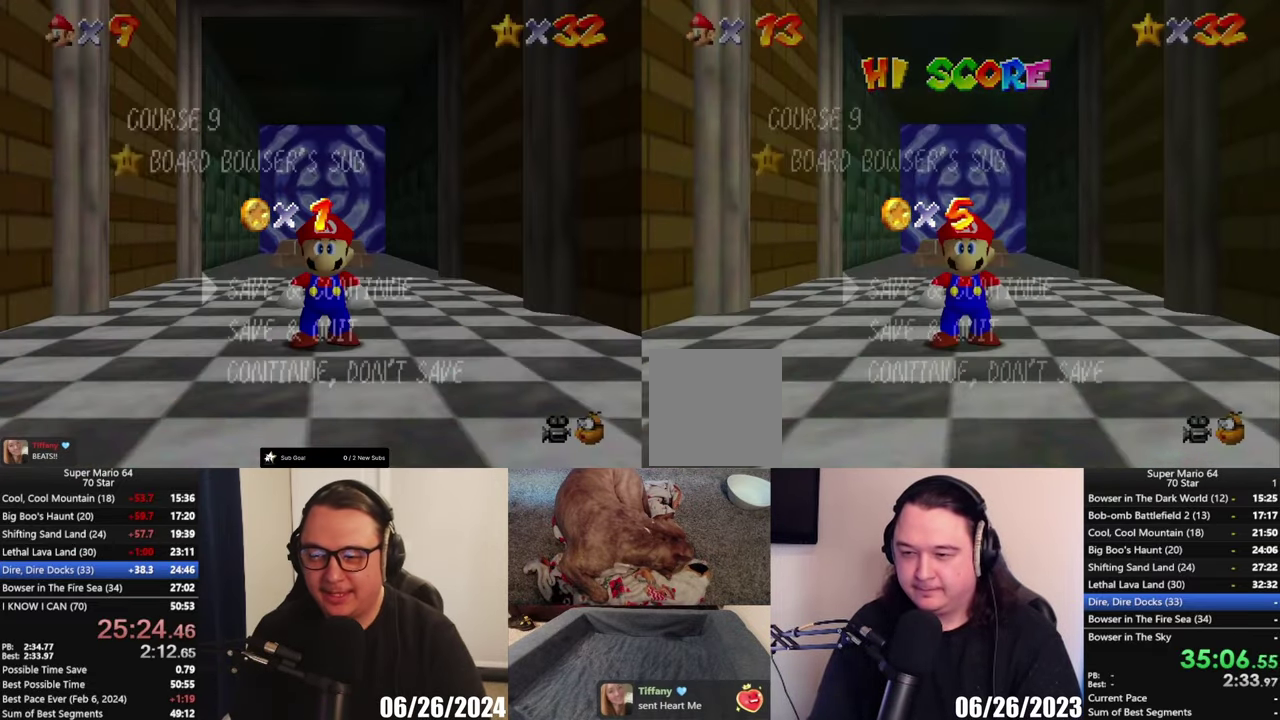
Gameplay with a controller (Xbox layout); each line is a JSON object with the inputs held at the frame after it. "events" lists button and stick changes between this image and that frame as [ms after this image, input, new state], when the widget could be followed in between.
{"buttons": [], "left_stick": "down", "right_stick": "center", "events": [[233, "left_stick", "down"], [333, "left_stick", "center"], [417, "left_stick", "down"]]}
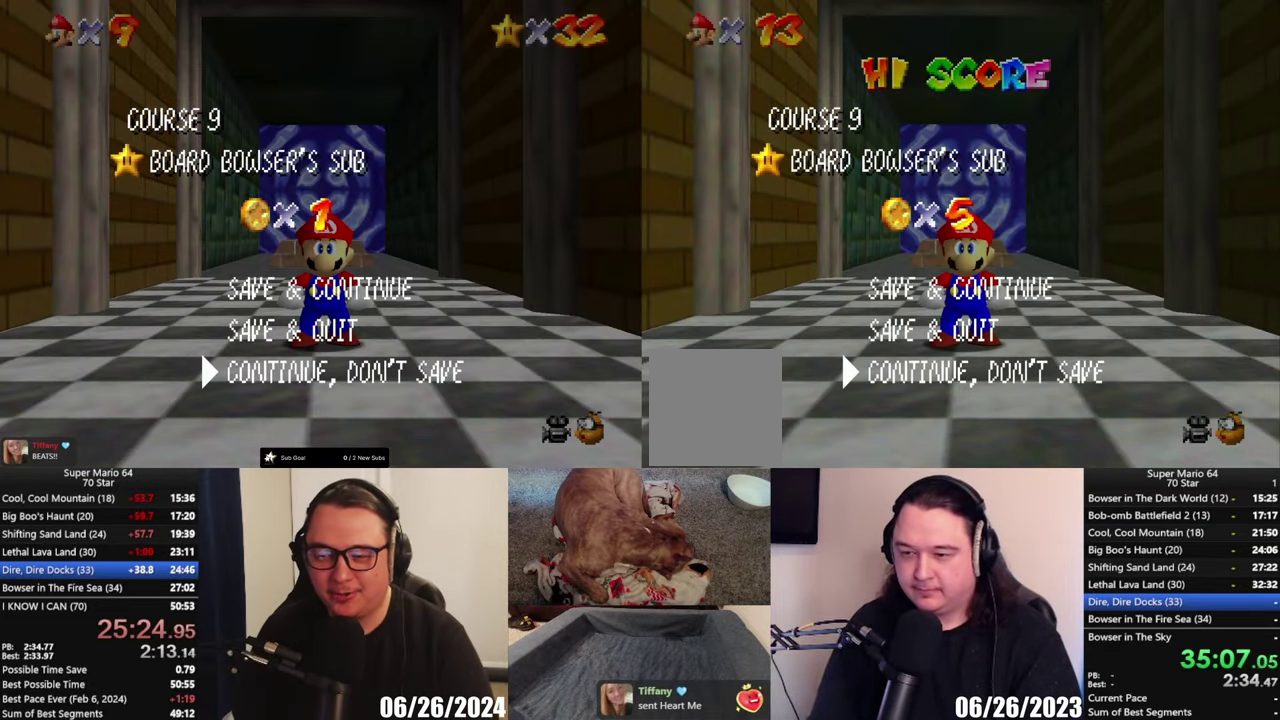
{"buttons": [], "left_stick": "up", "right_stick": "center", "events": [[17, "left_stick", "center"], [83, "A", "down"], [167, "A", "up"], [233, "left_stick", "up"]]}
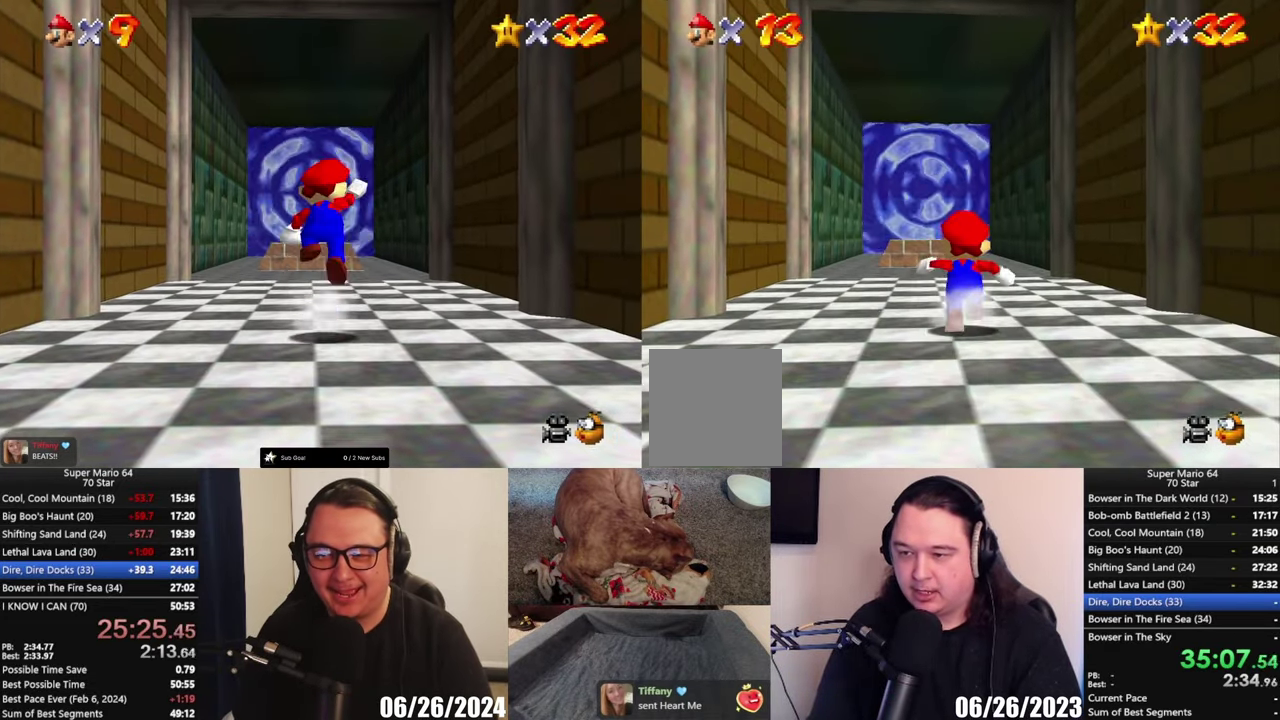
{"buttons": ["A", "L2"], "left_stick": "up-right", "right_stick": "center", "events": [[167, "L2", "down"], [250, "A", "down"], [317, "left_stick", "up-right"]]}
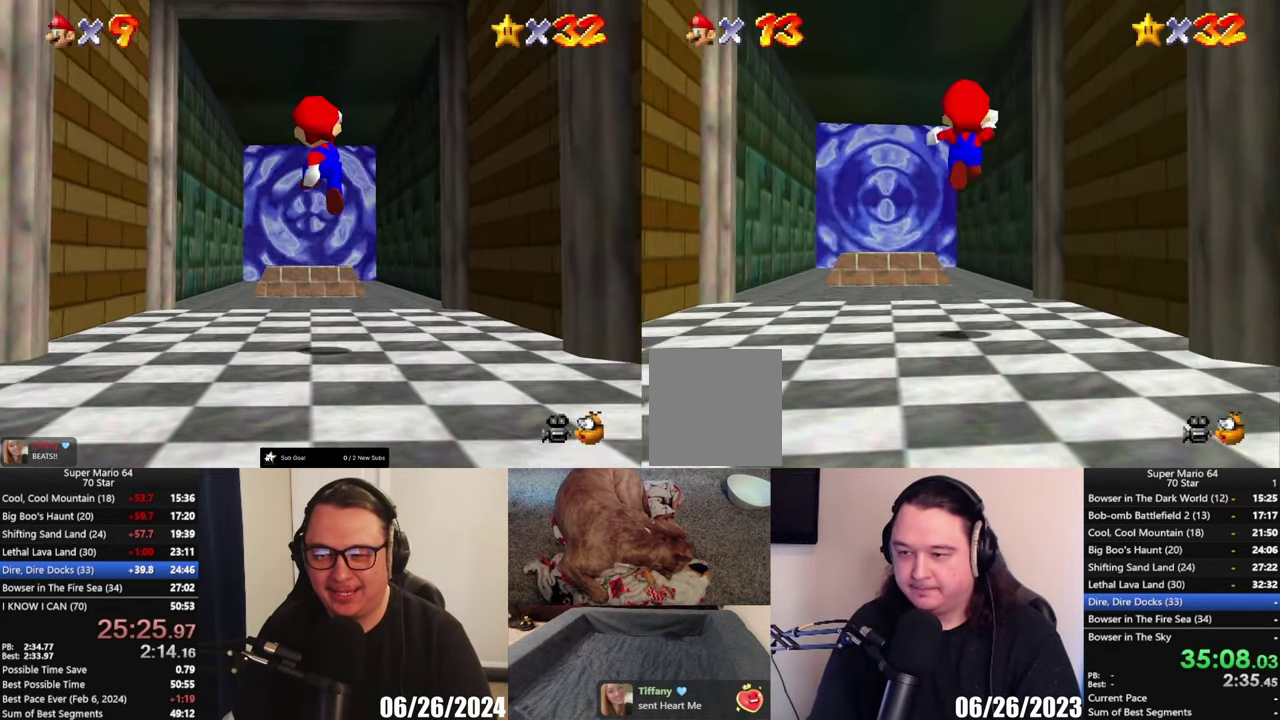
{"buttons": ["L2"], "left_stick": "up", "right_stick": "center", "events": [[50, "A", "up"], [233, "left_stick", "up"]]}
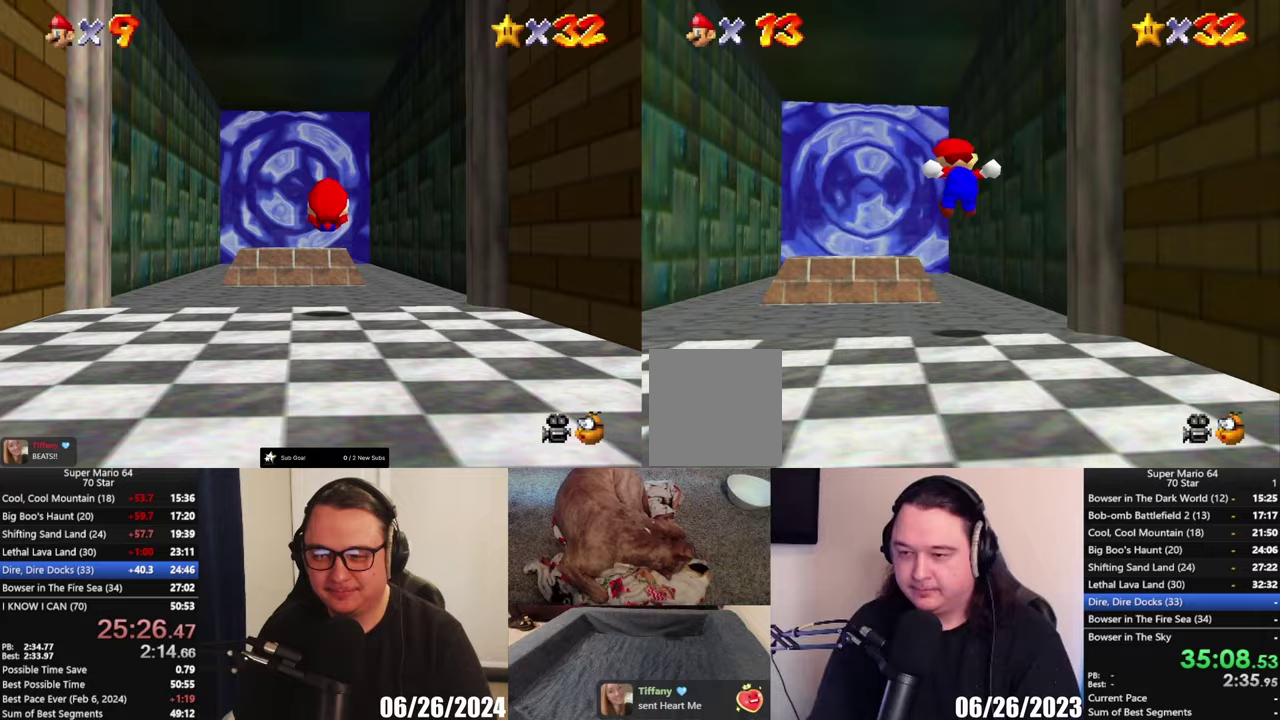
{"buttons": ["A", "L2"], "left_stick": "up-left", "right_stick": "center", "events": [[333, "A", "down"], [367, "left_stick", "up-left"]]}
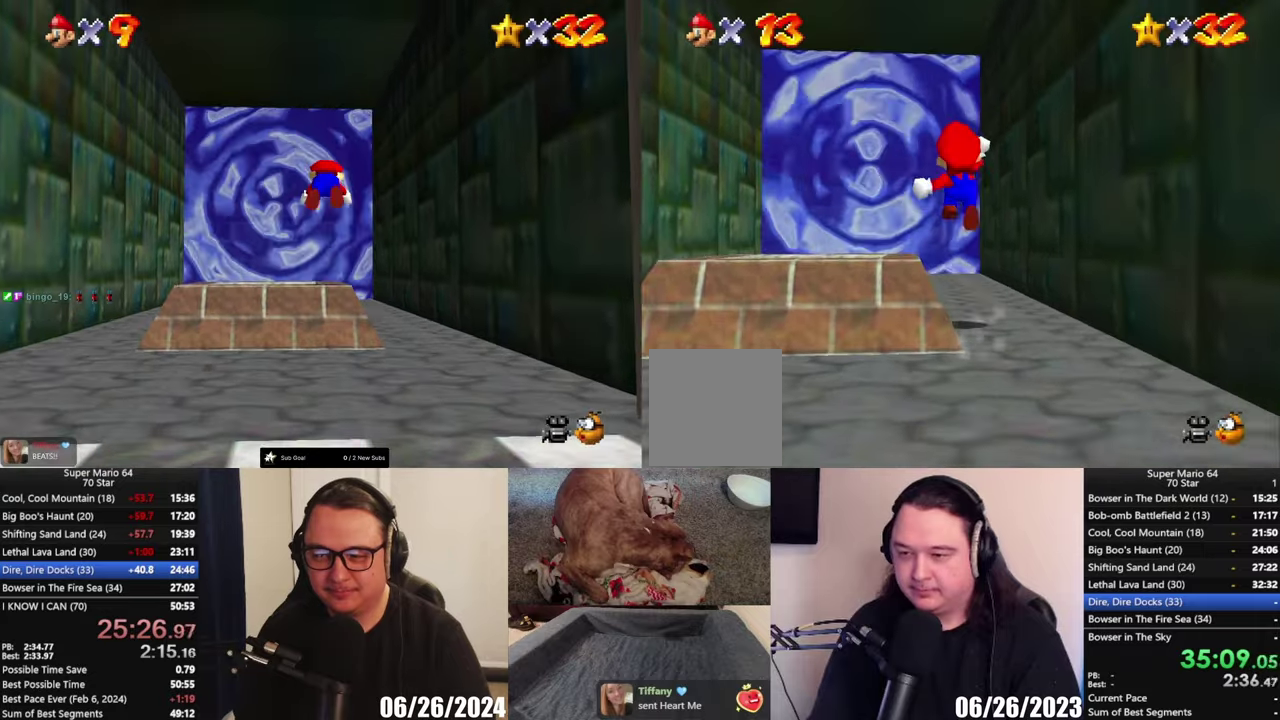
{"buttons": ["A", "L2"], "left_stick": "up-left", "right_stick": "center", "events": []}
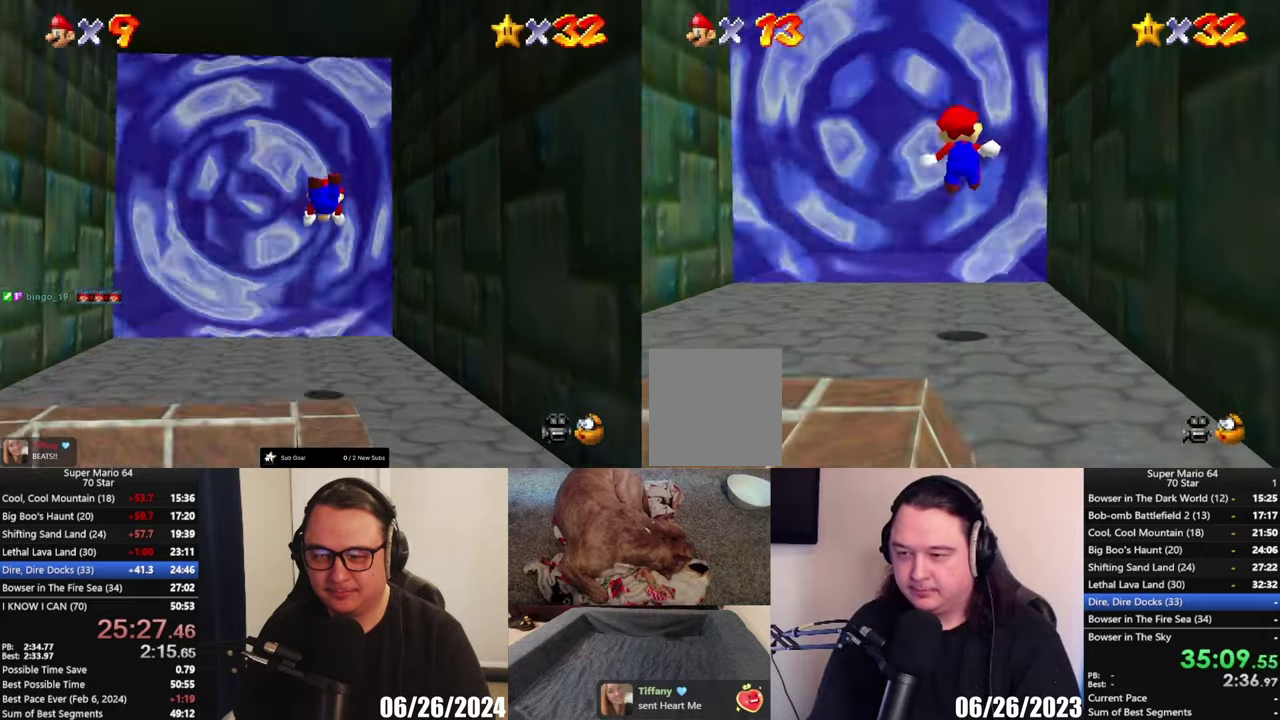
{"buttons": [], "left_stick": "up-left", "right_stick": "center", "events": [[350, "L2", "up"], [383, "A", "up"]]}
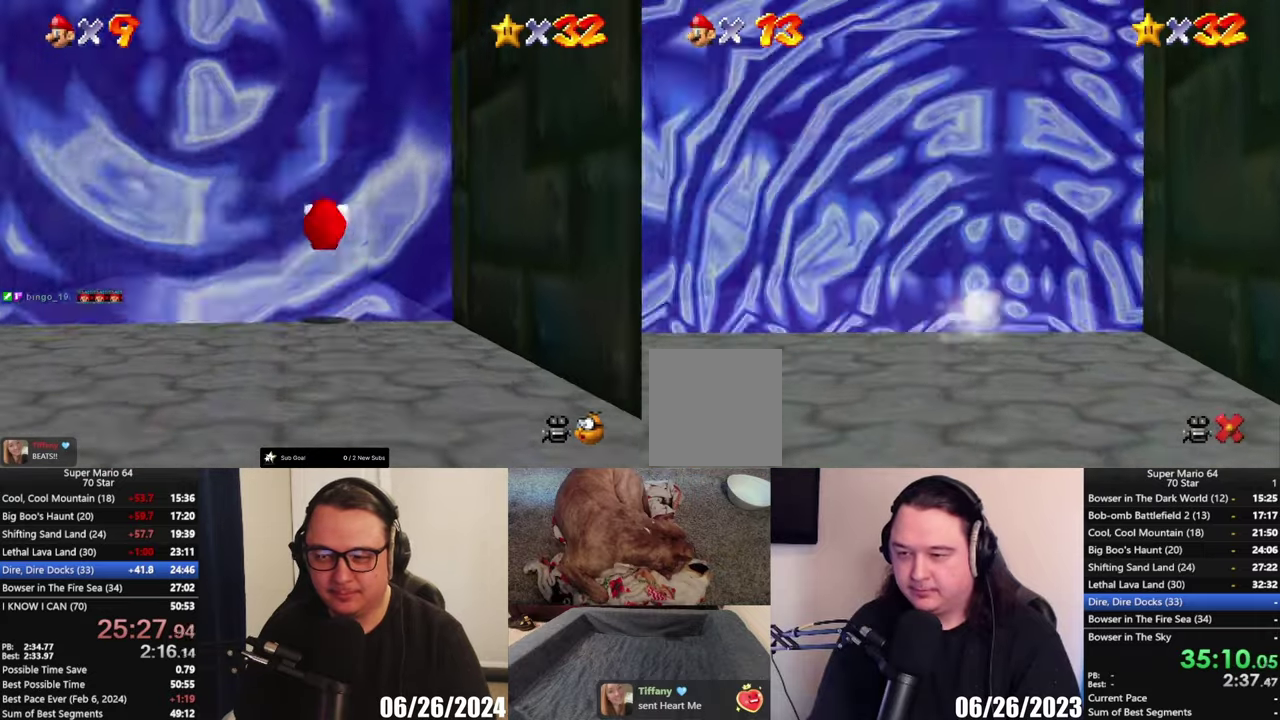
{"buttons": [], "left_stick": "center", "right_stick": "center", "events": [[283, "left_stick", "up"], [333, "left_stick", "center"]]}
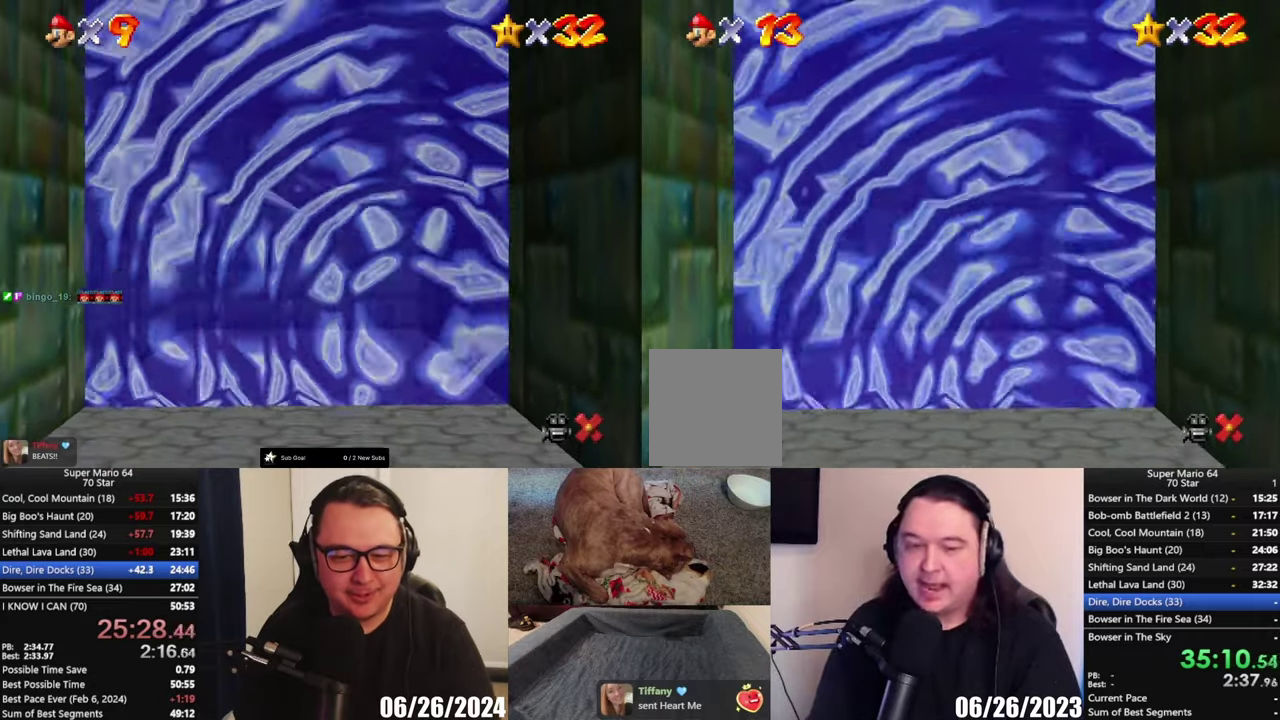
{"buttons": [], "left_stick": "center", "right_stick": "center", "events": []}
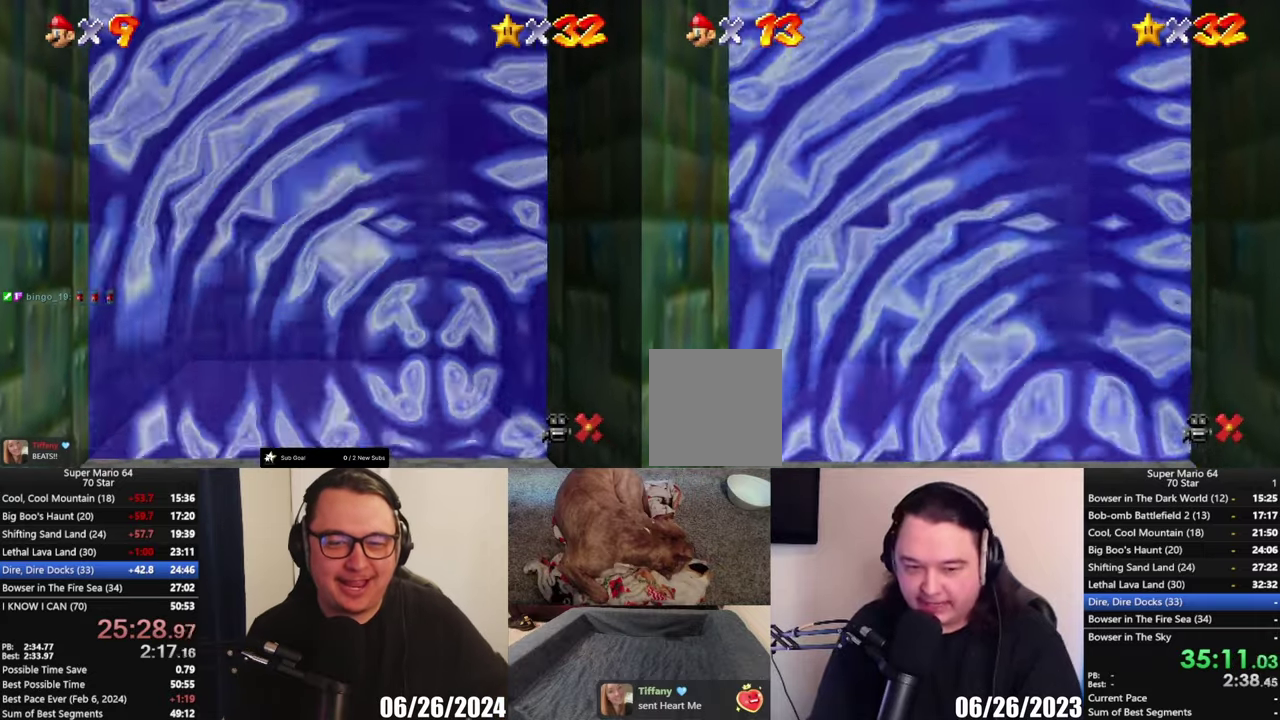
{"buttons": [], "left_stick": "center", "right_stick": "center", "events": []}
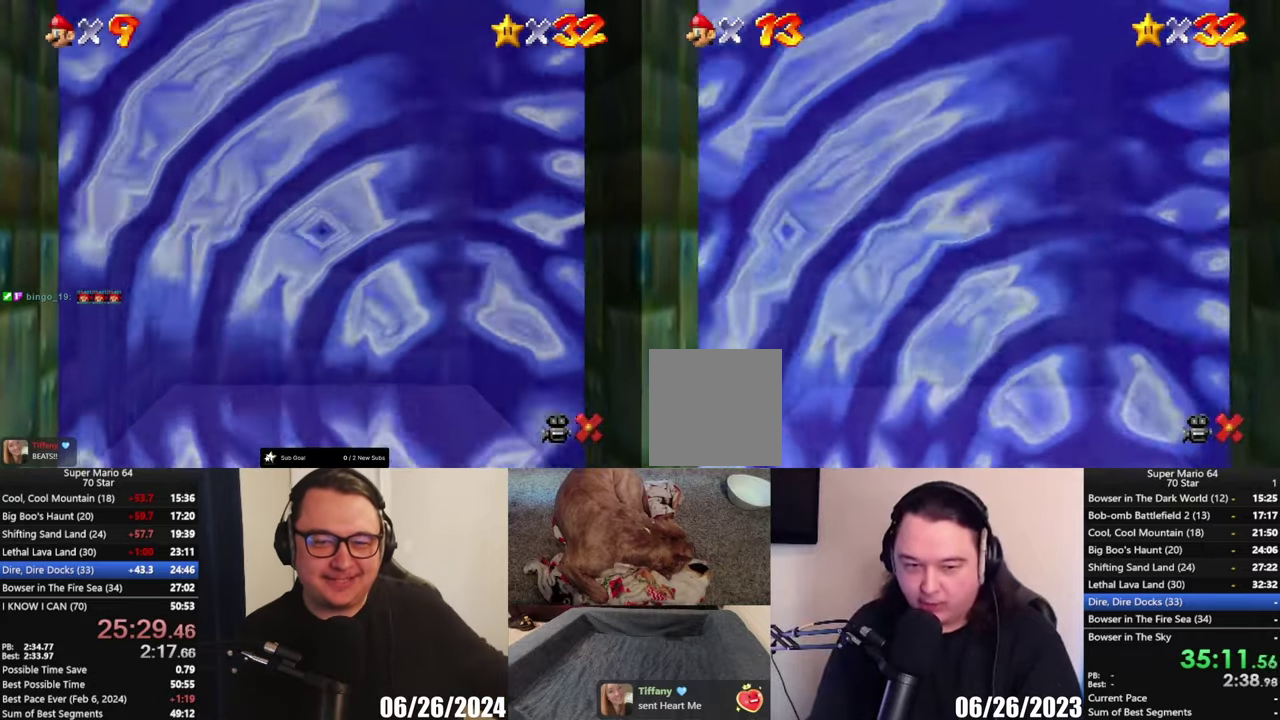
{"buttons": [], "left_stick": "center", "right_stick": "center", "events": []}
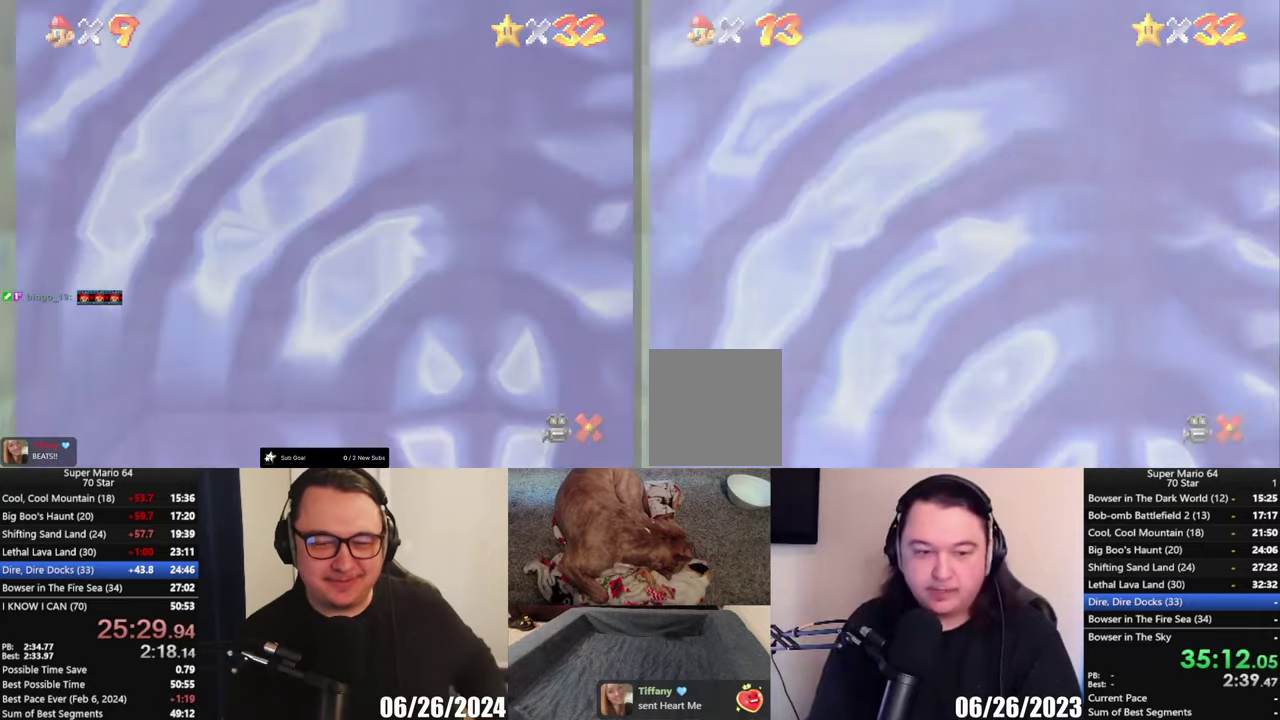
{"buttons": [], "left_stick": "center", "right_stick": "center", "events": []}
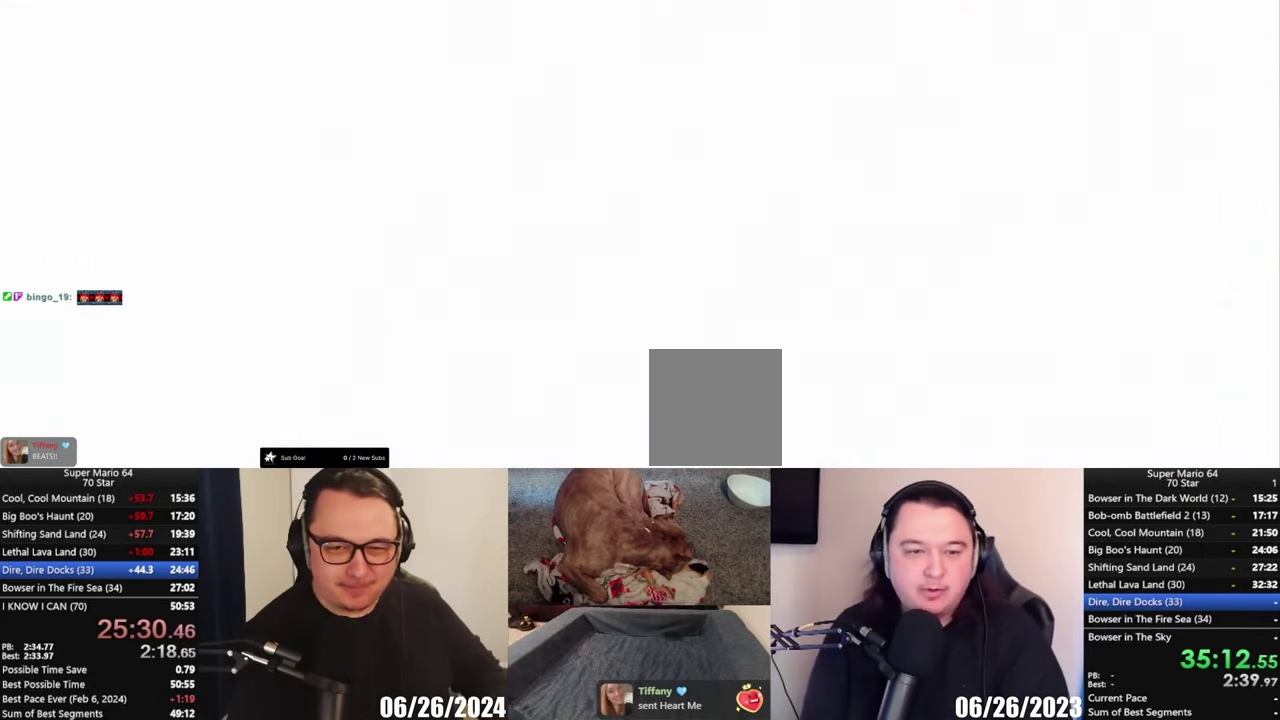
{"buttons": [], "left_stick": "center", "right_stick": "center", "events": []}
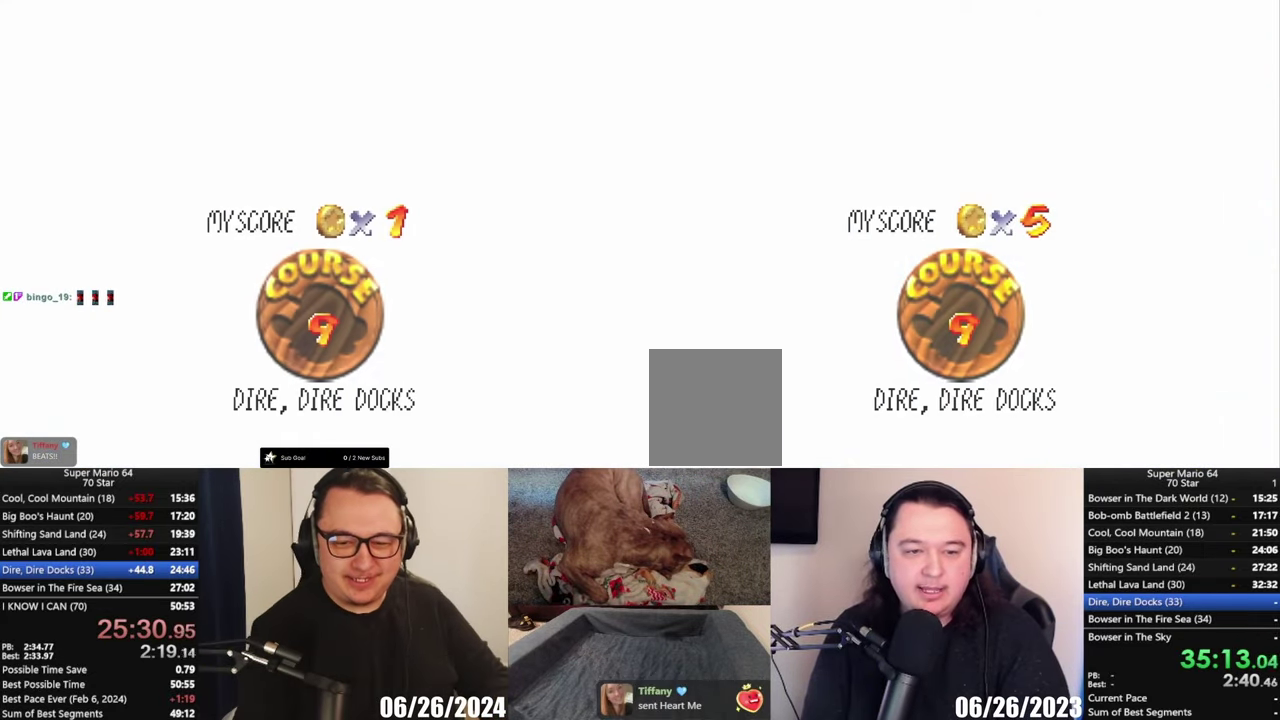
{"buttons": [], "left_stick": "center", "right_stick": "center", "events": []}
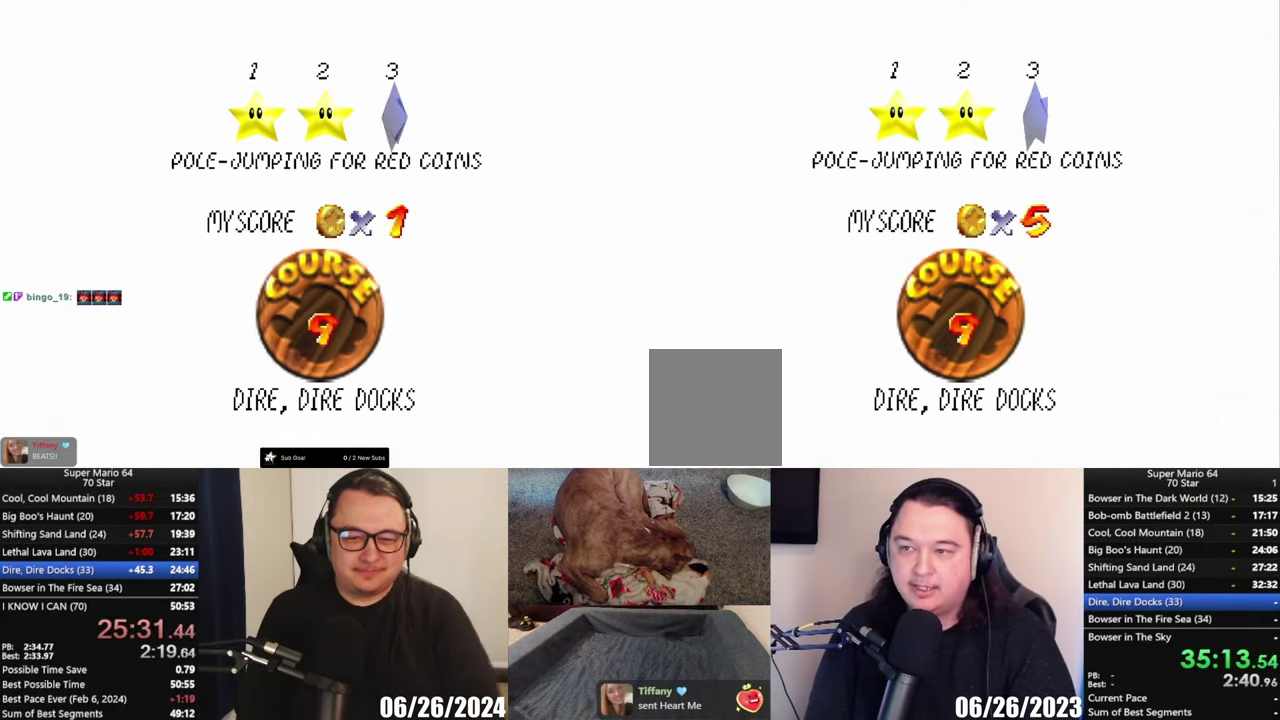
{"buttons": ["A"], "left_stick": "center", "right_stick": "center", "events": [[33, "A", "down"], [200, "A", "up"], [433, "A", "down"]]}
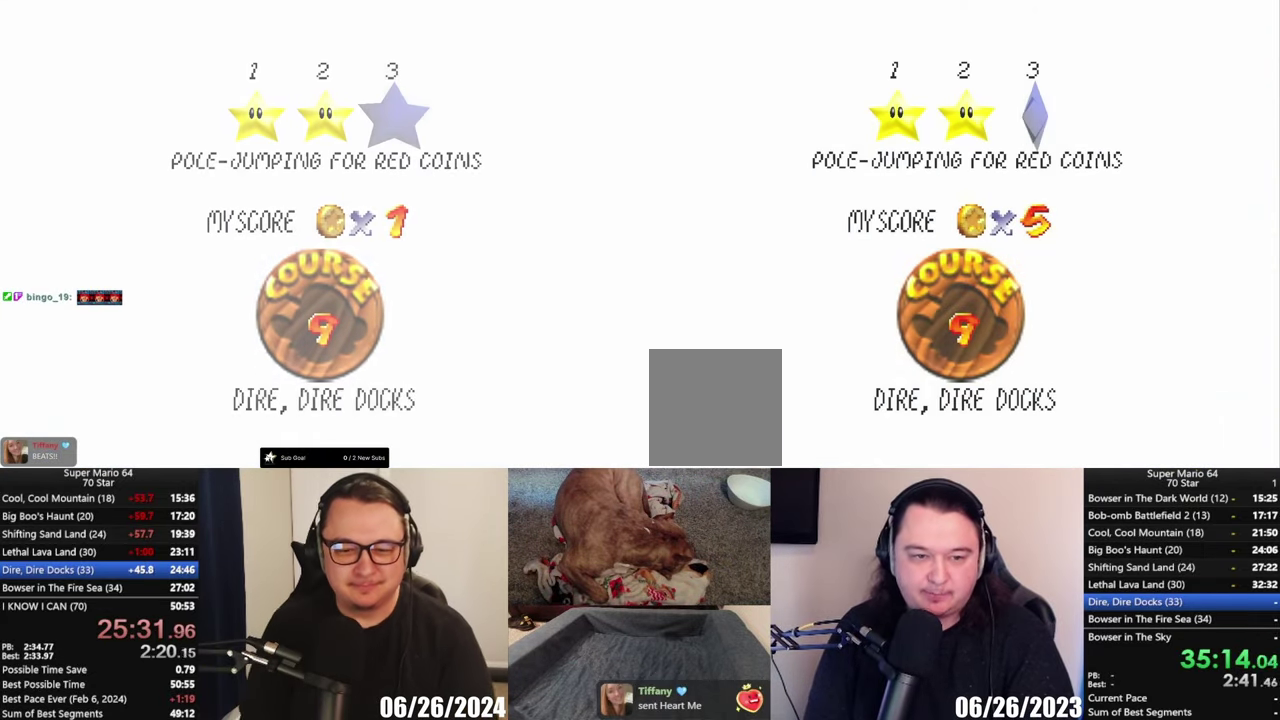
{"buttons": [], "left_stick": "center", "right_stick": "center", "events": [[150, "A", "up"]]}
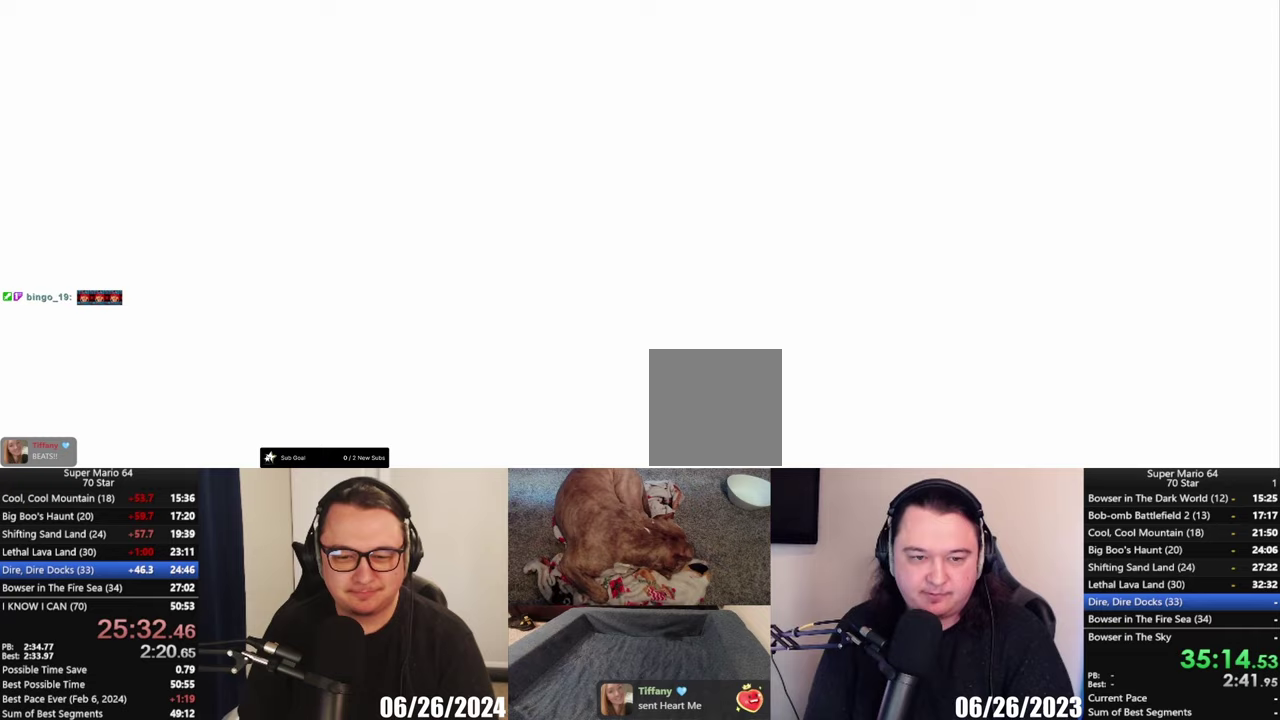
{"buttons": [], "left_stick": "center", "right_stick": "center", "events": []}
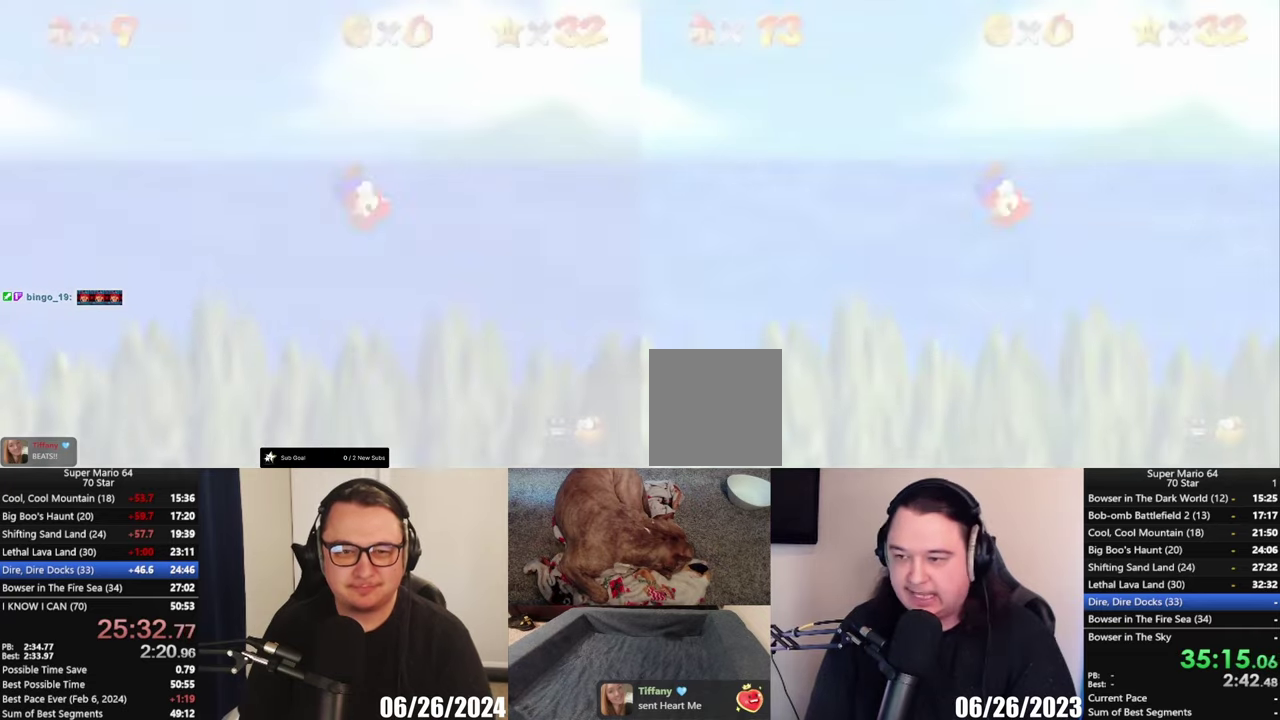
{"buttons": [], "left_stick": "center", "right_stick": "center", "events": []}
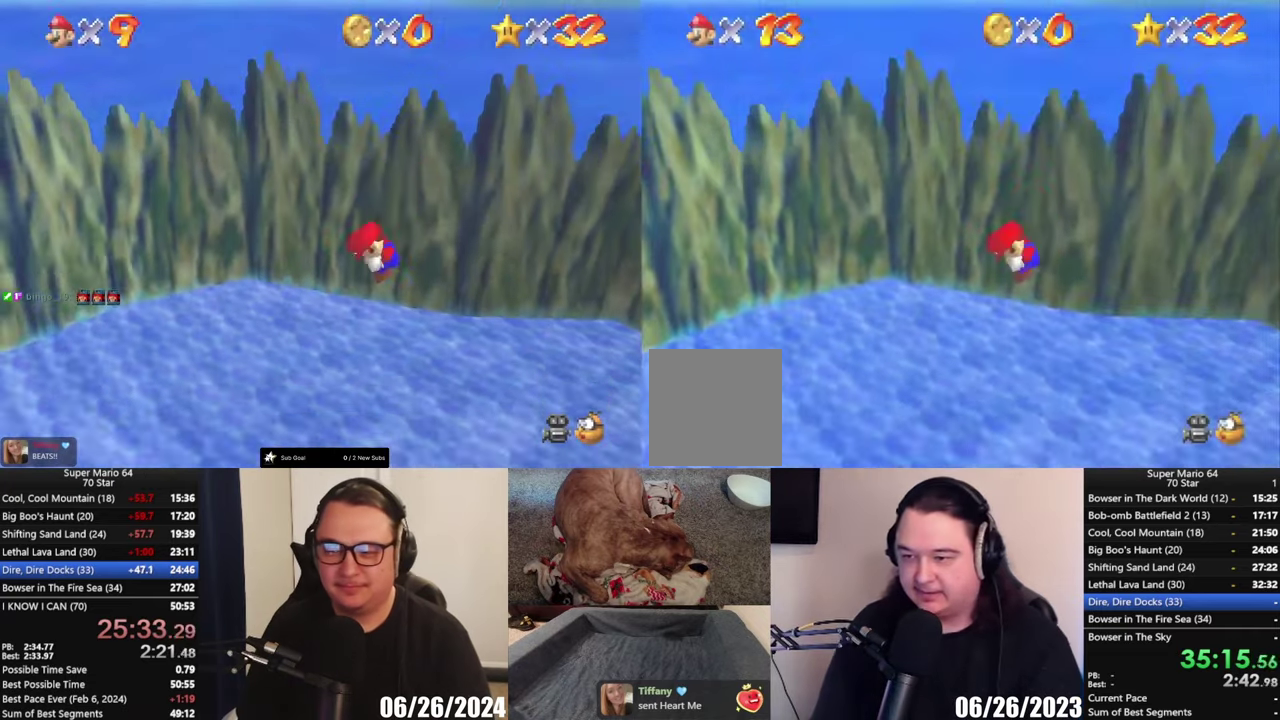
{"buttons": [], "left_stick": "center", "right_stick": "center", "events": []}
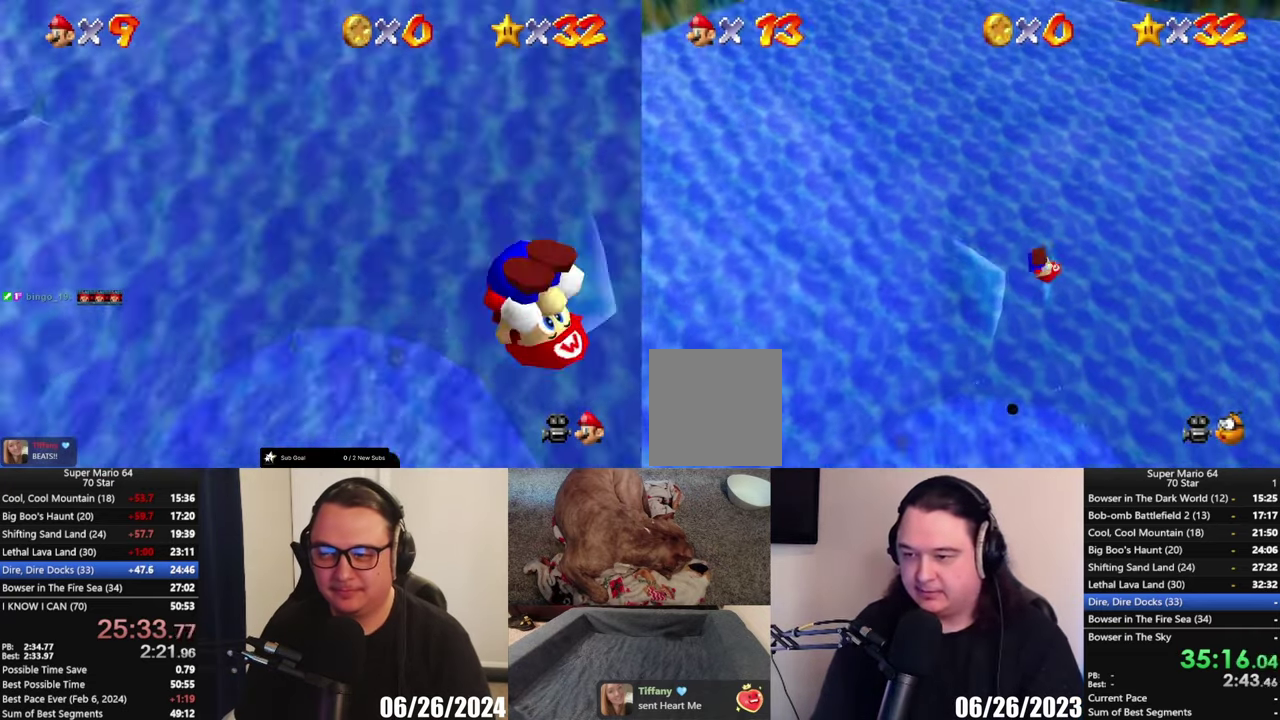
{"buttons": [], "left_stick": "up-right", "right_stick": "center", "events": [[17, "L1", "down"], [183, "L1", "up"], [433, "left_stick", "up-right"]]}
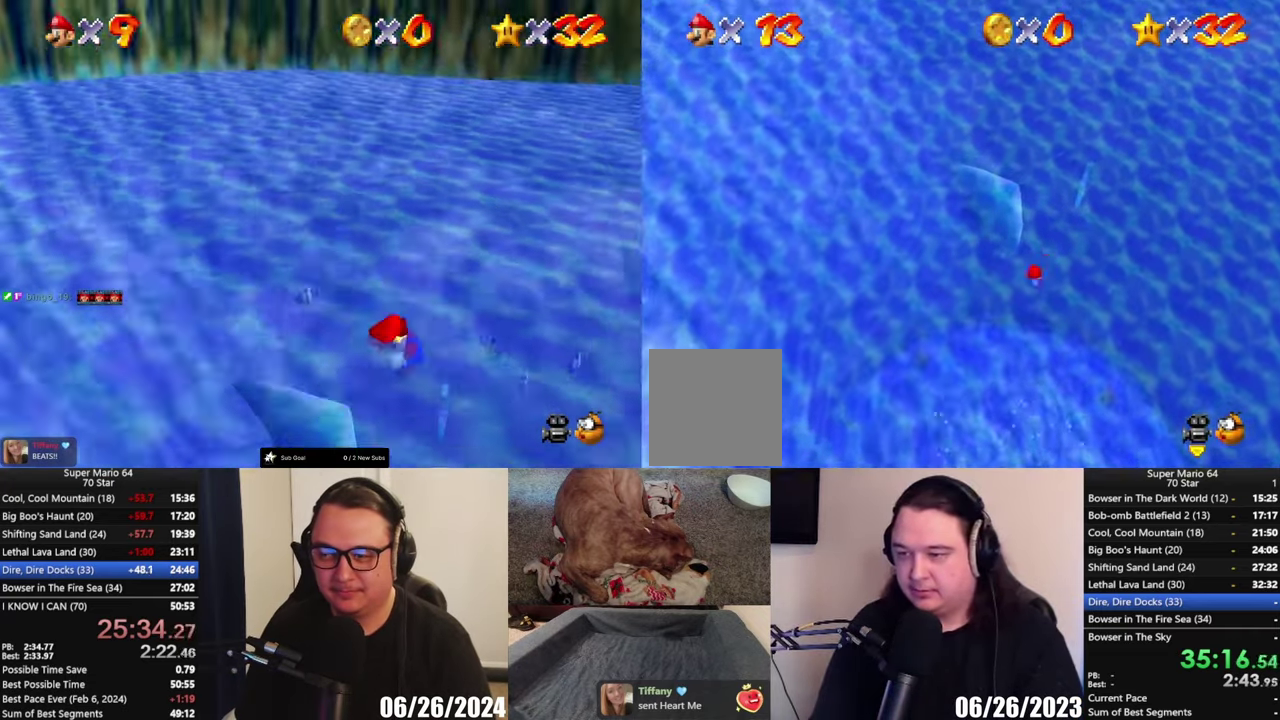
{"buttons": [], "left_stick": "up-right", "right_stick": "center", "events": []}
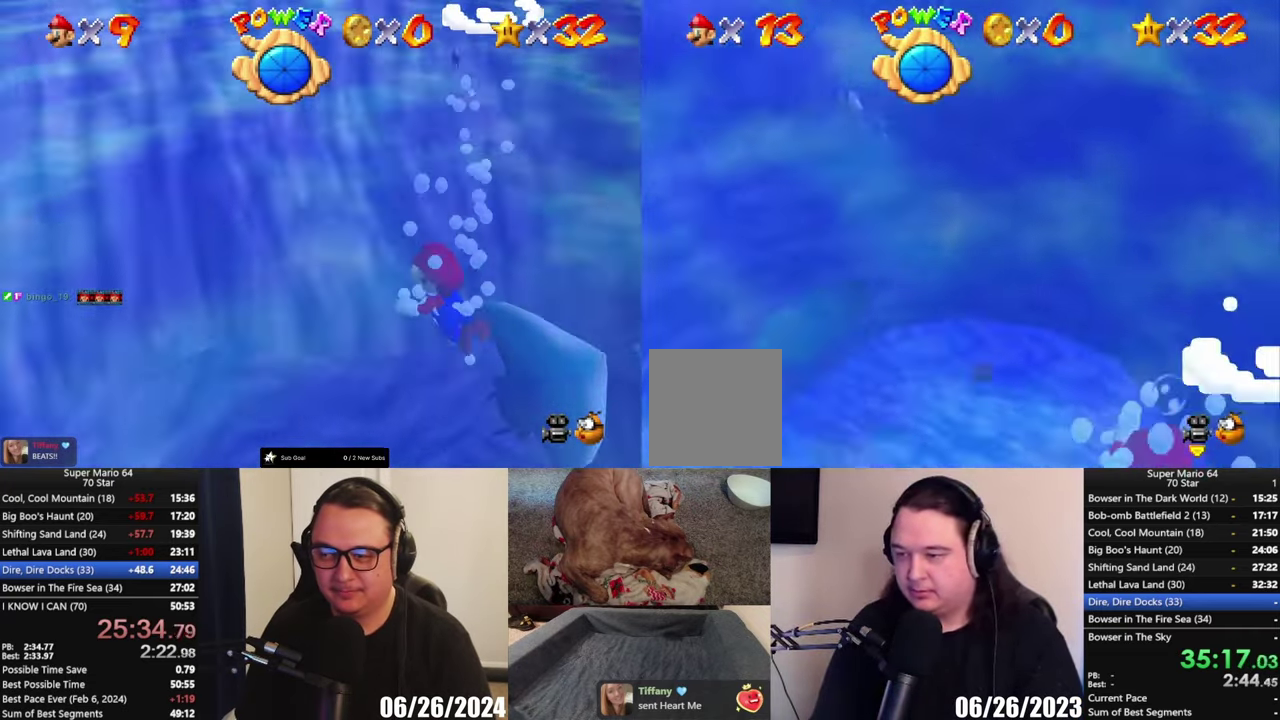
{"buttons": [], "left_stick": "up-right", "right_stick": "center", "events": [[350, "A", "down"], [483, "A", "up"]]}
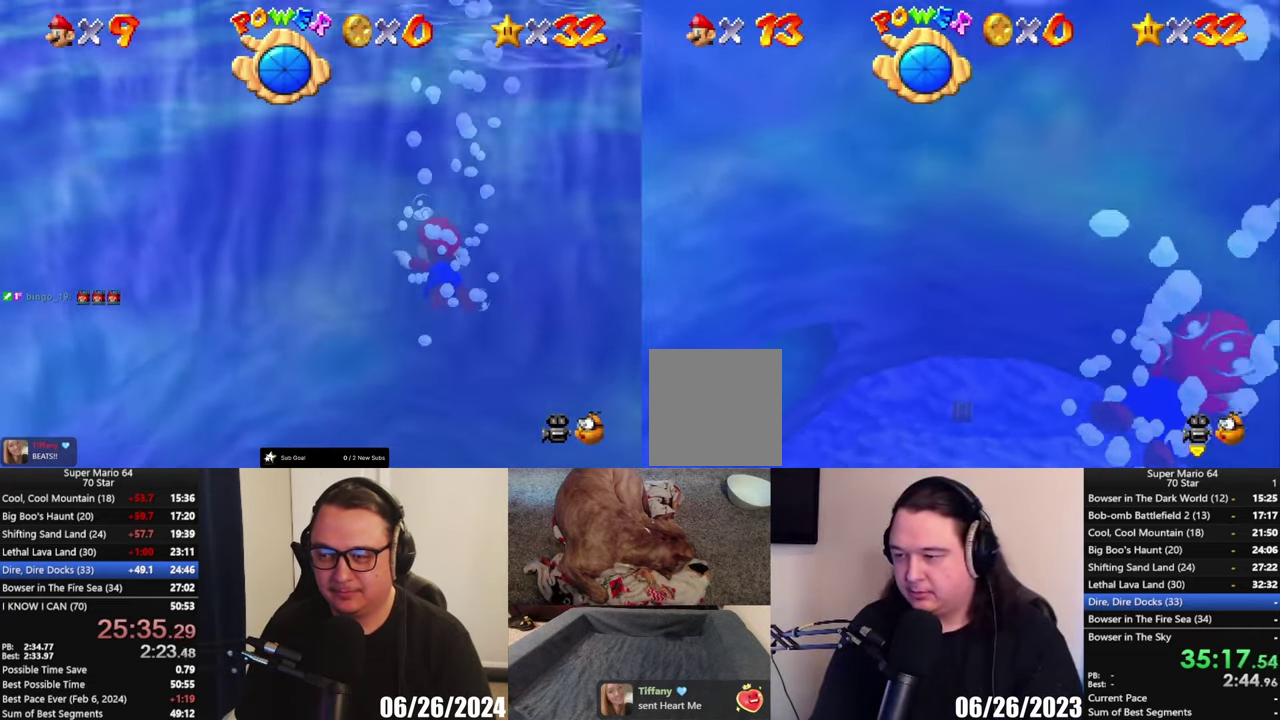
{"buttons": ["A"], "left_stick": "up-right", "right_stick": "center", "events": [[450, "A", "down"]]}
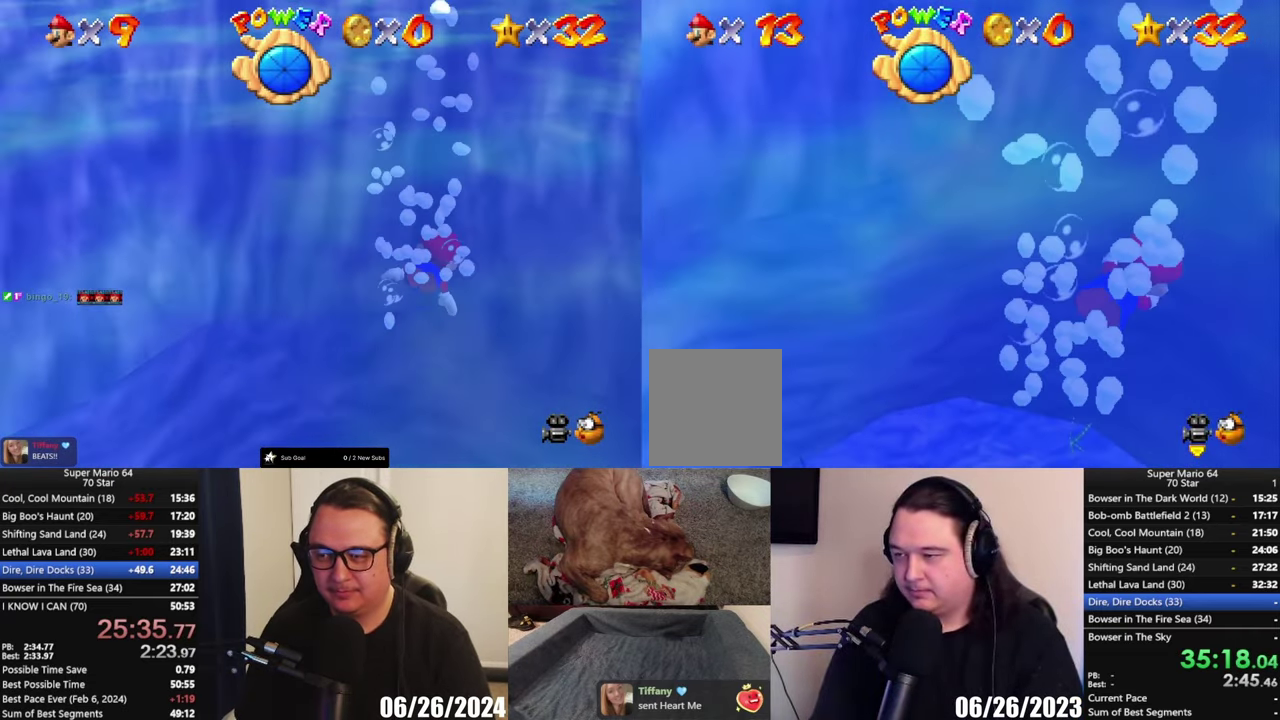
{"buttons": [], "left_stick": "up-right", "right_stick": "center", "events": [[150, "A", "up"]]}
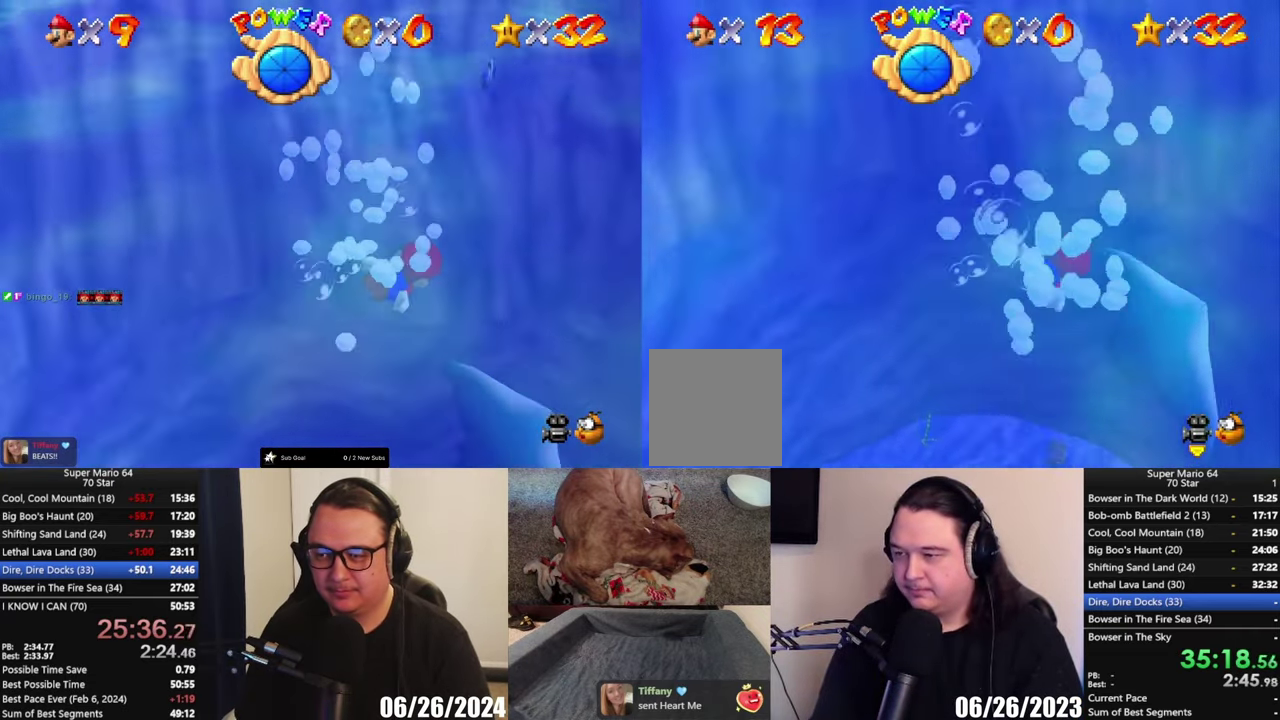
{"buttons": [], "left_stick": "up-right", "right_stick": "center", "events": [[183, "A", "down"], [367, "A", "up"]]}
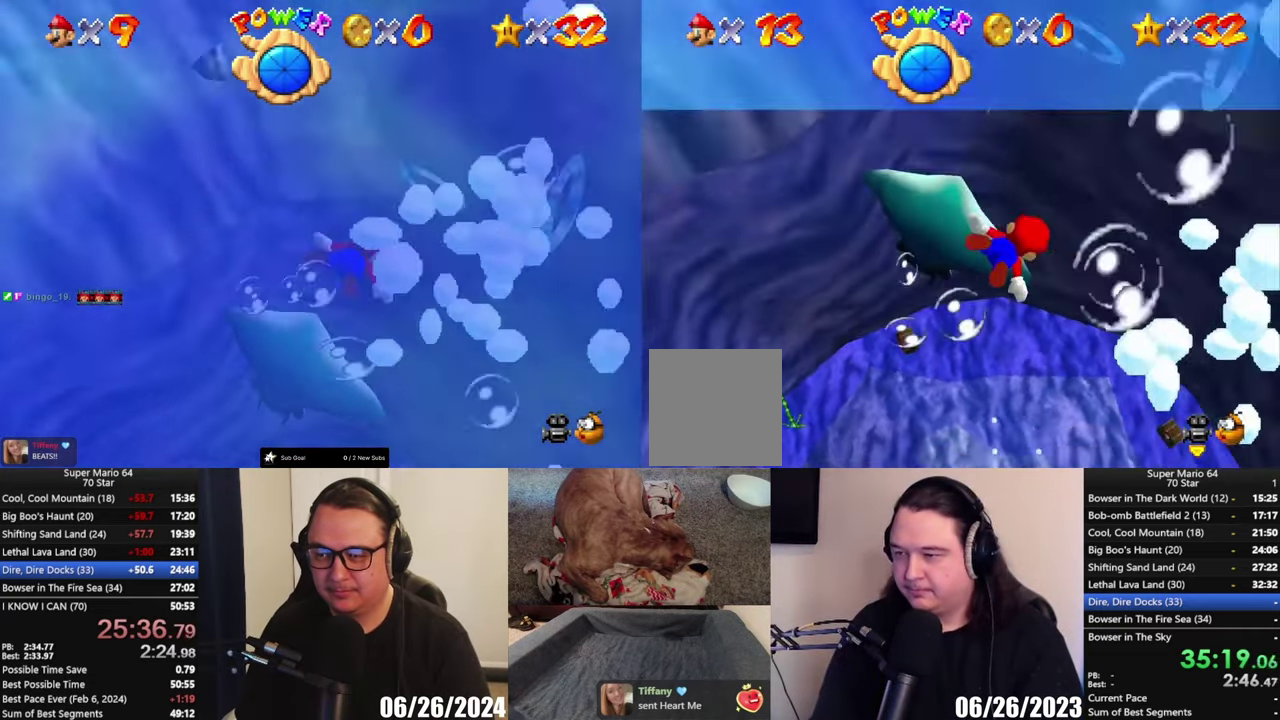
{"buttons": ["A"], "left_stick": "down-right", "right_stick": "center", "events": [[17, "left_stick", "right"], [150, "left_stick", "down-right"], [350, "A", "down"]]}
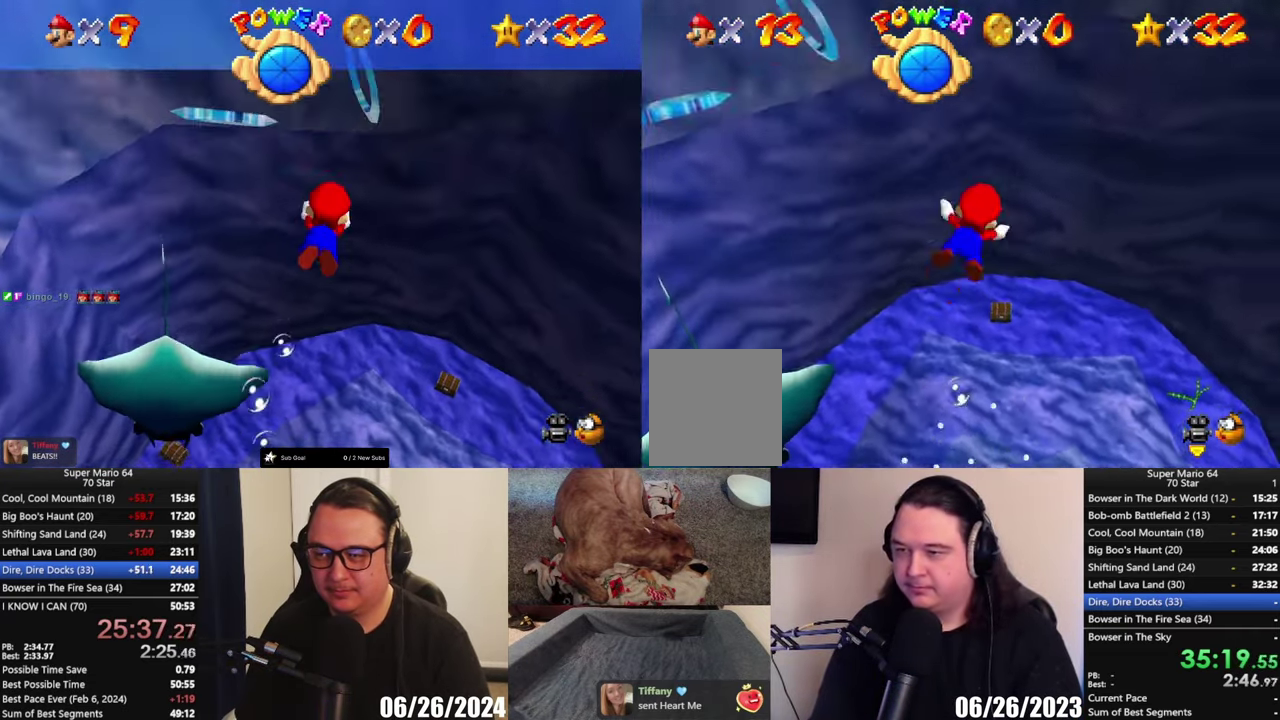
{"buttons": ["A"], "left_stick": "left", "right_stick": "center", "events": [[17, "left_stick", "center"], [33, "A", "up"], [133, "left_stick", "left"], [467, "A", "down"]]}
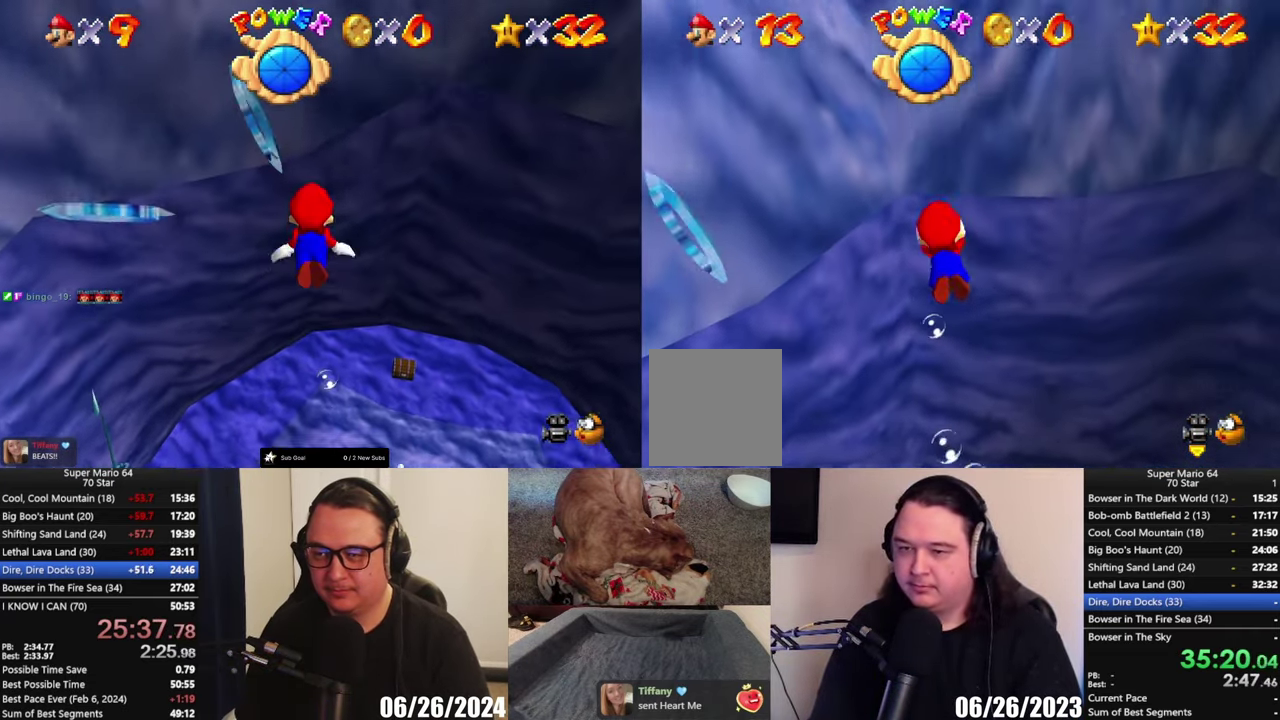
{"buttons": [], "left_stick": "up-left", "right_stick": "center", "events": [[100, "A", "up"], [183, "left_stick", "up-left"]]}